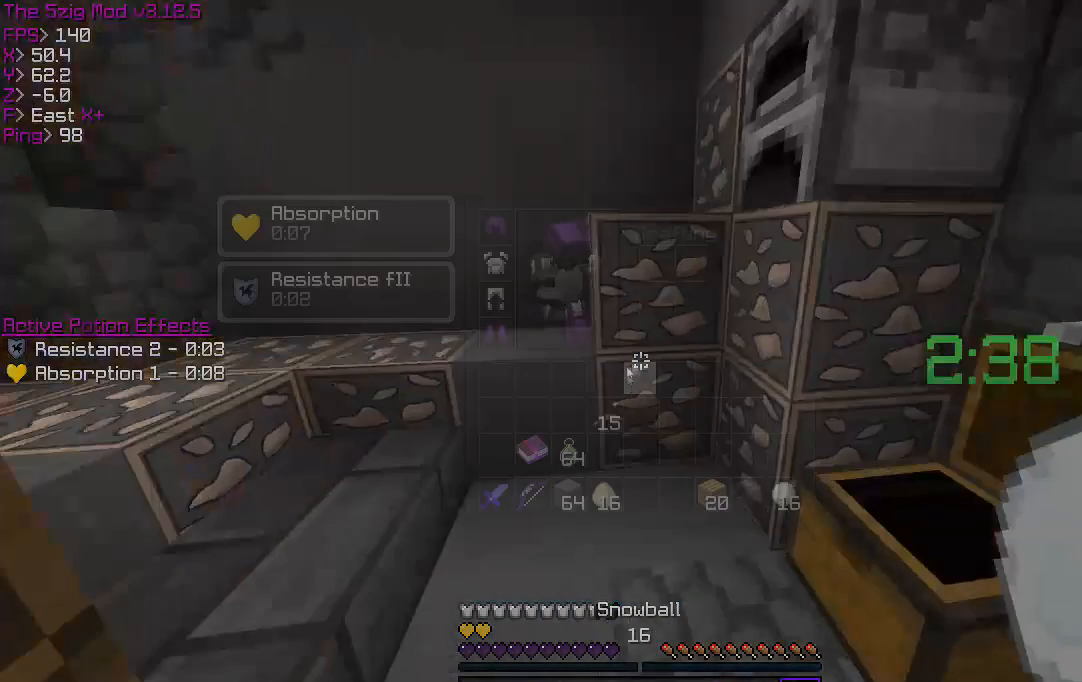
Gameplay with keyboard; each line is a JSON object with the keys held at the frame after it. "events" lists presses ("down") and releases ("up") of "a", "d", "s" and "w" between this image and that frame as [ms after this image, input, new state], when the widget could be followed in between. No other keys are recorded. Mouse input is not recorded.
{"keys": ["w"]}
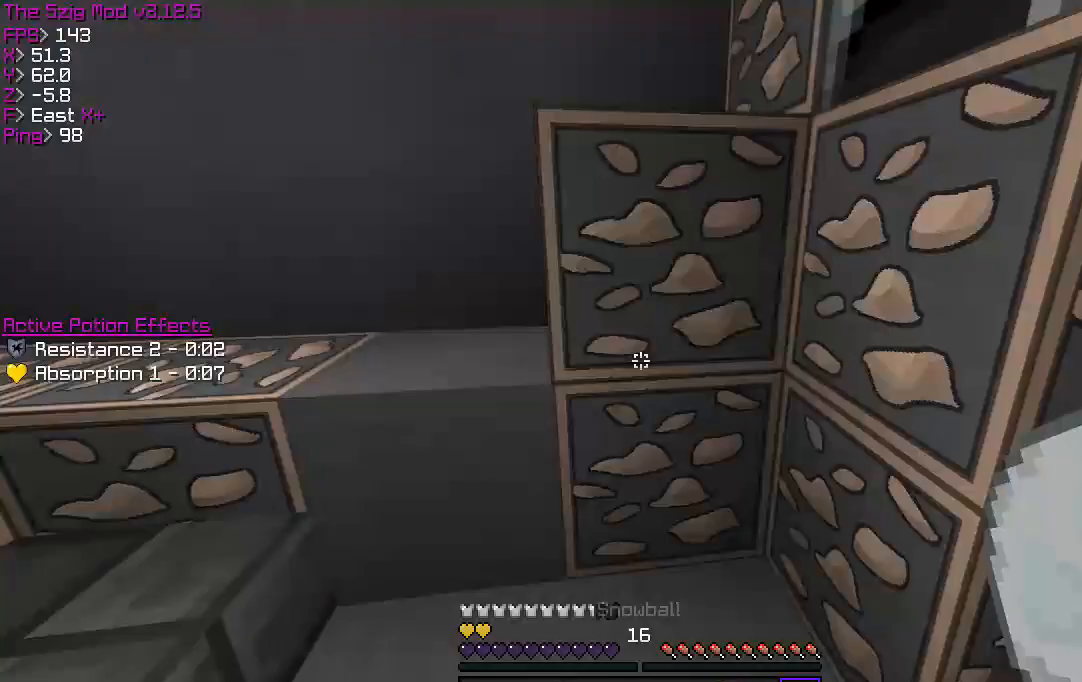
{"keys": ["w"], "events": [[67, "w", "up"], [167, "w", "down"]]}
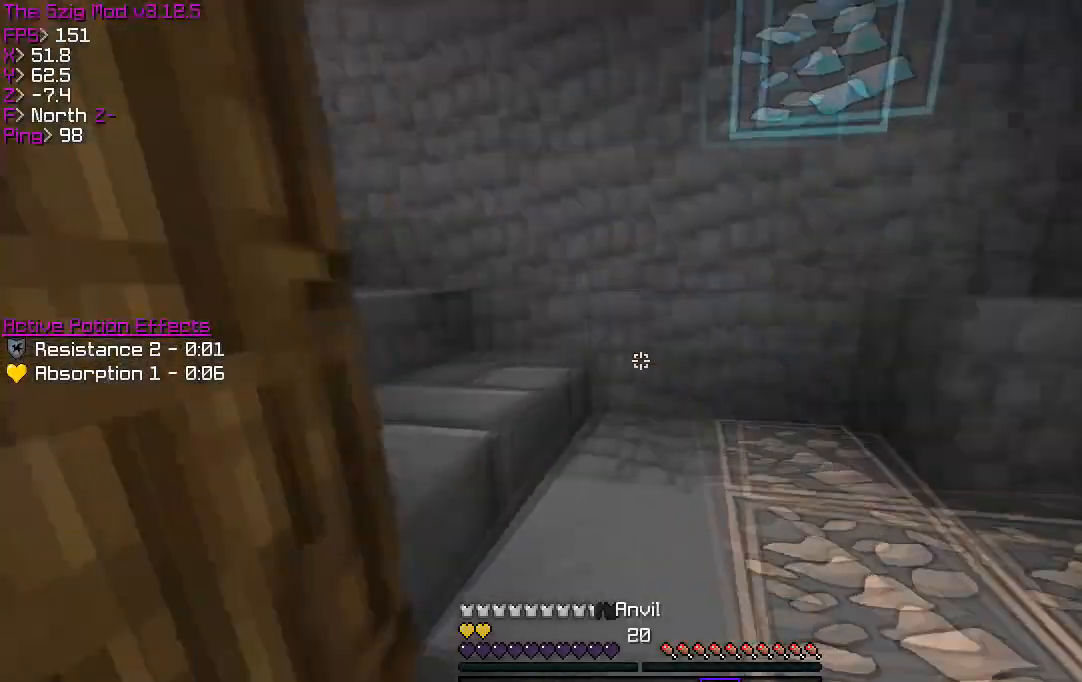
{"keys": ["w"], "events": []}
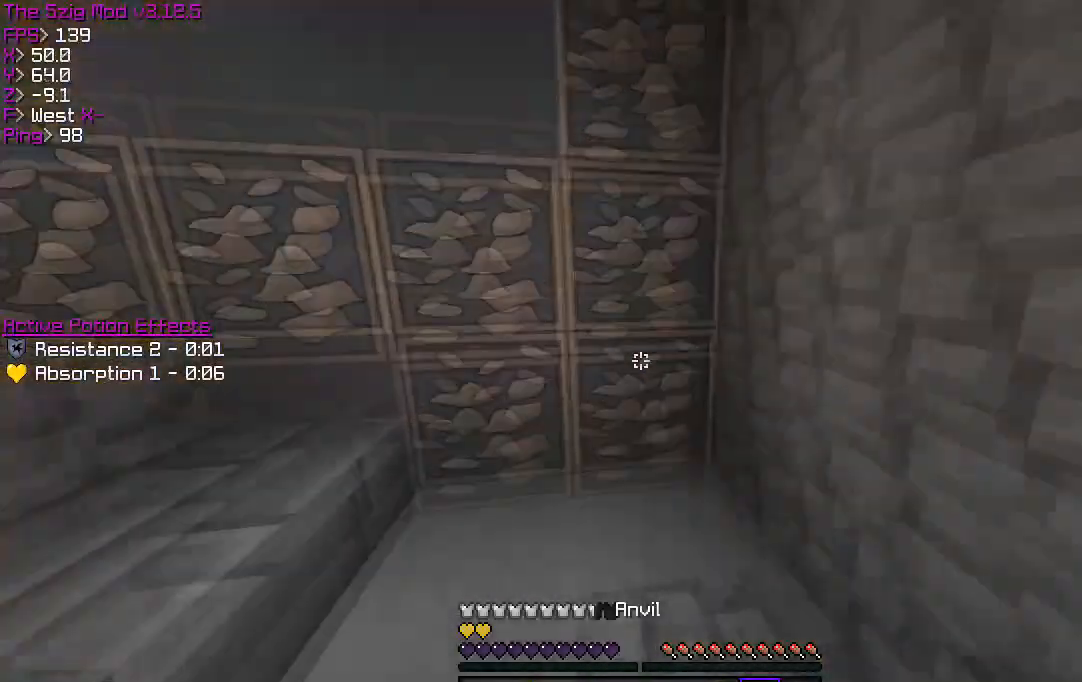
{"keys": ["w"], "events": []}
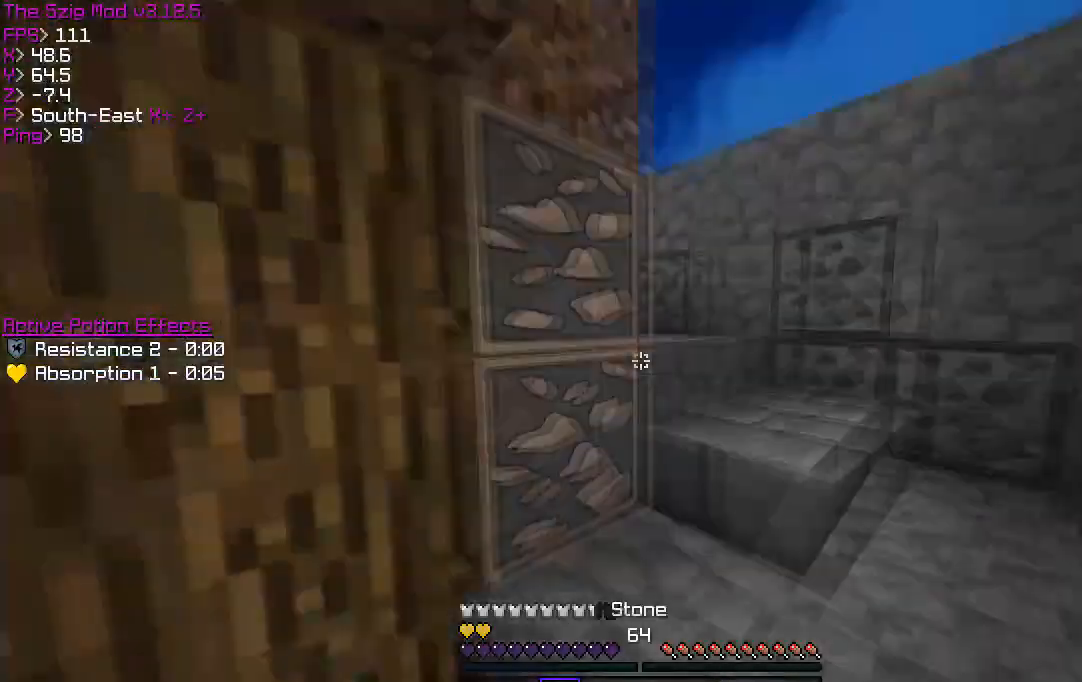
{"keys": ["w"], "events": []}
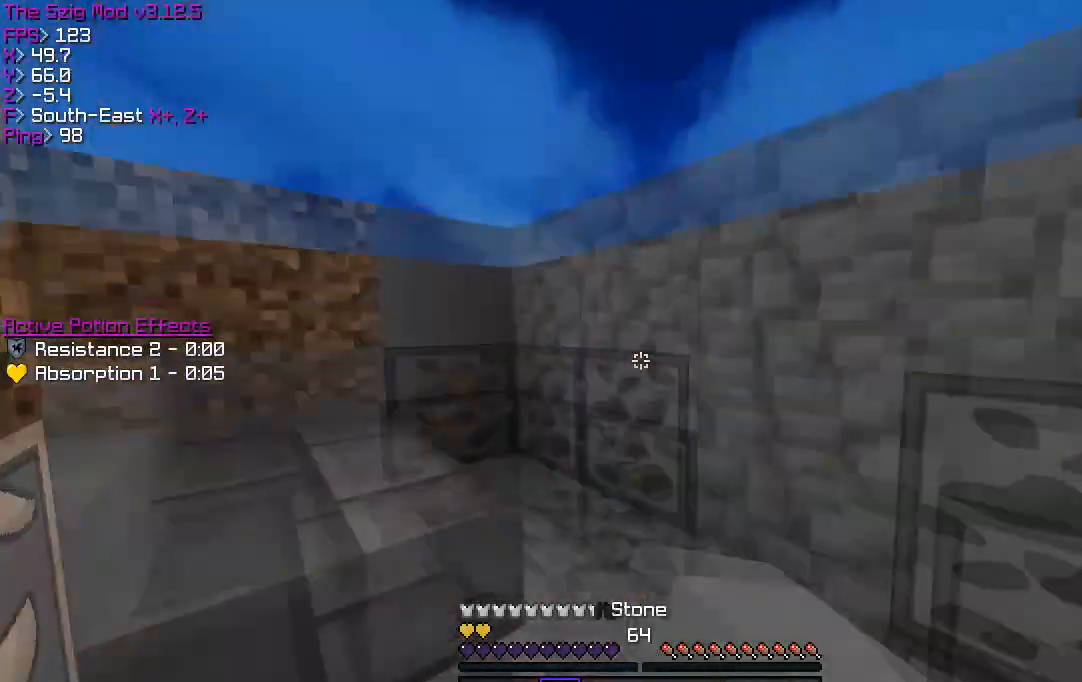
{"keys": ["a", "w"], "events": [[200, "a", "down"]]}
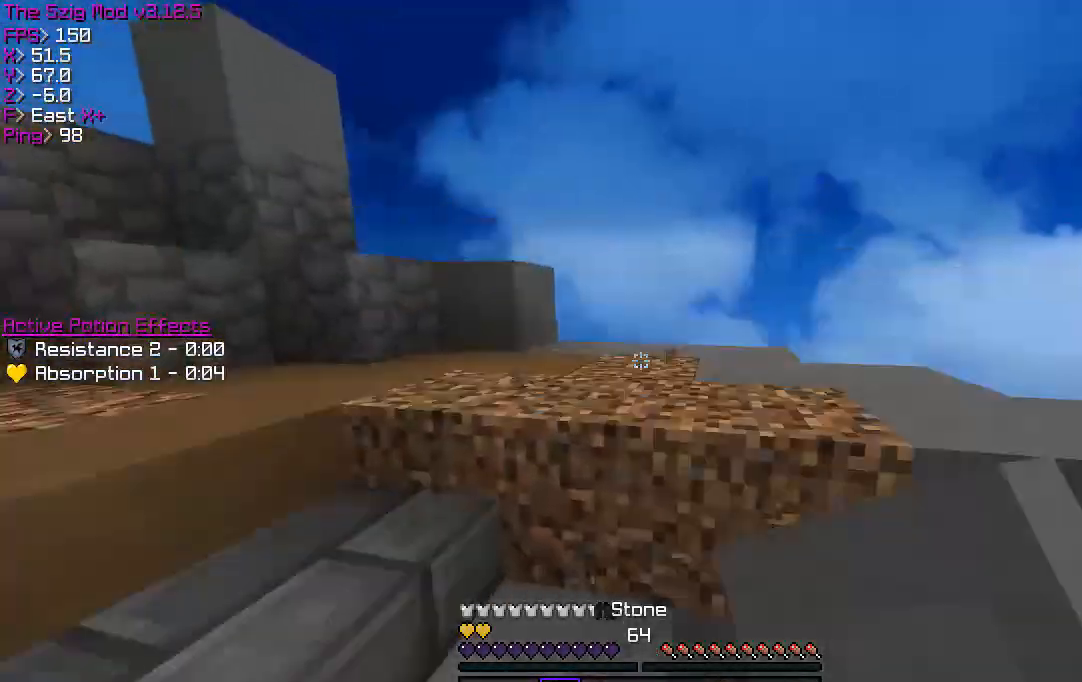
{"keys": ["a", "w"], "events": []}
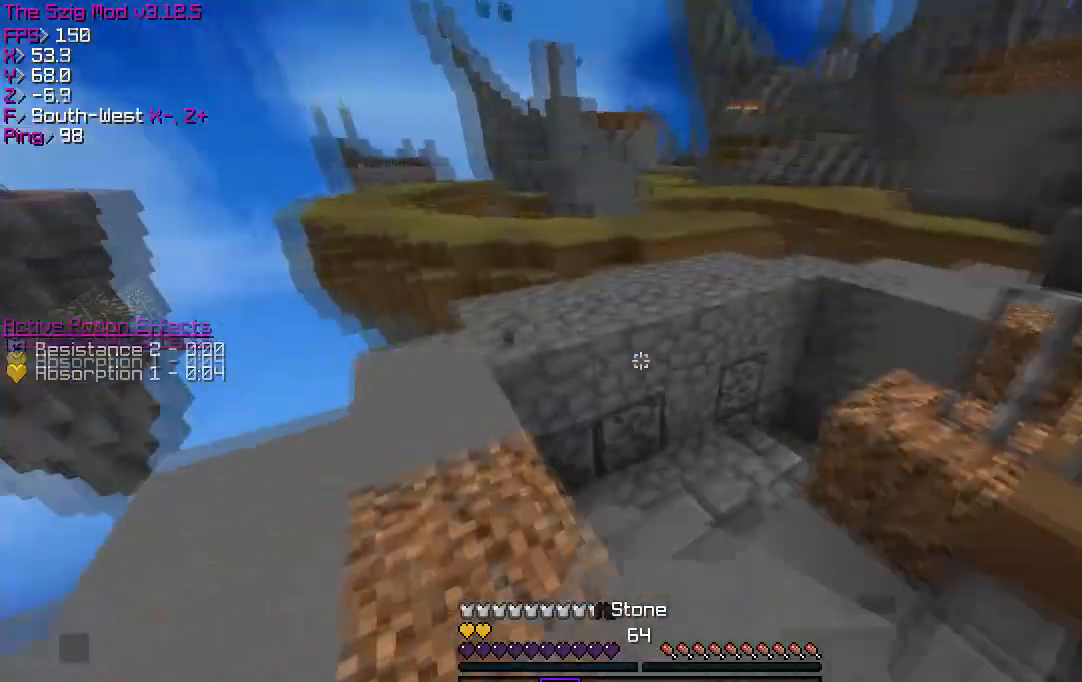
{"keys": ["w"], "events": [[200, "a", "up"]]}
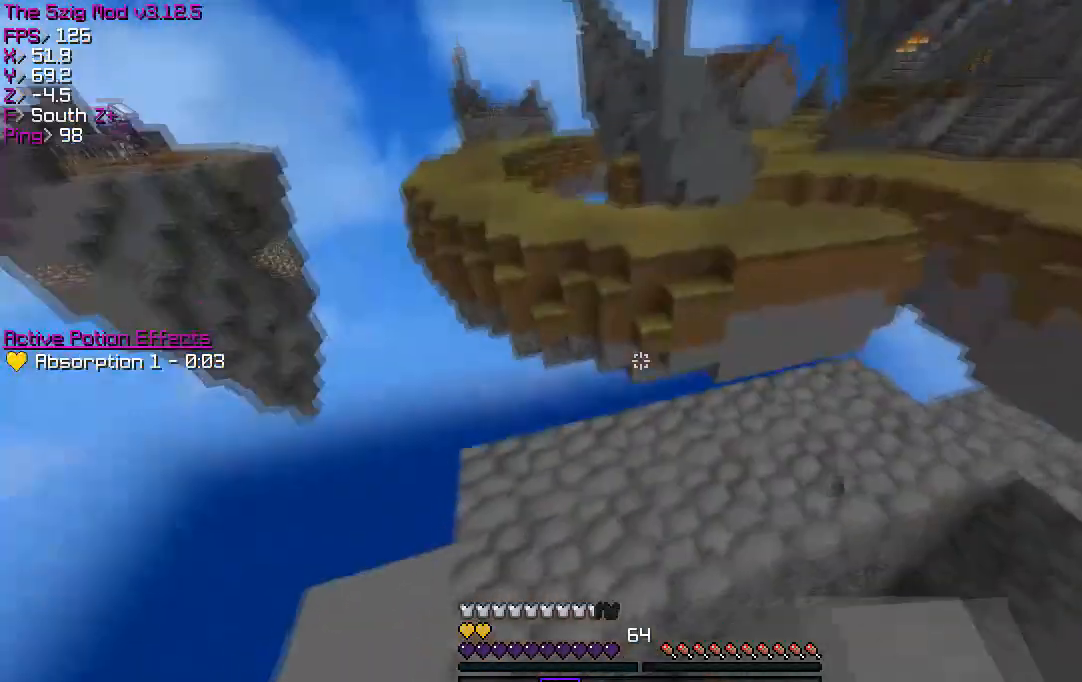
{"keys": ["d", "w"], "events": [[400, "d", "down"]]}
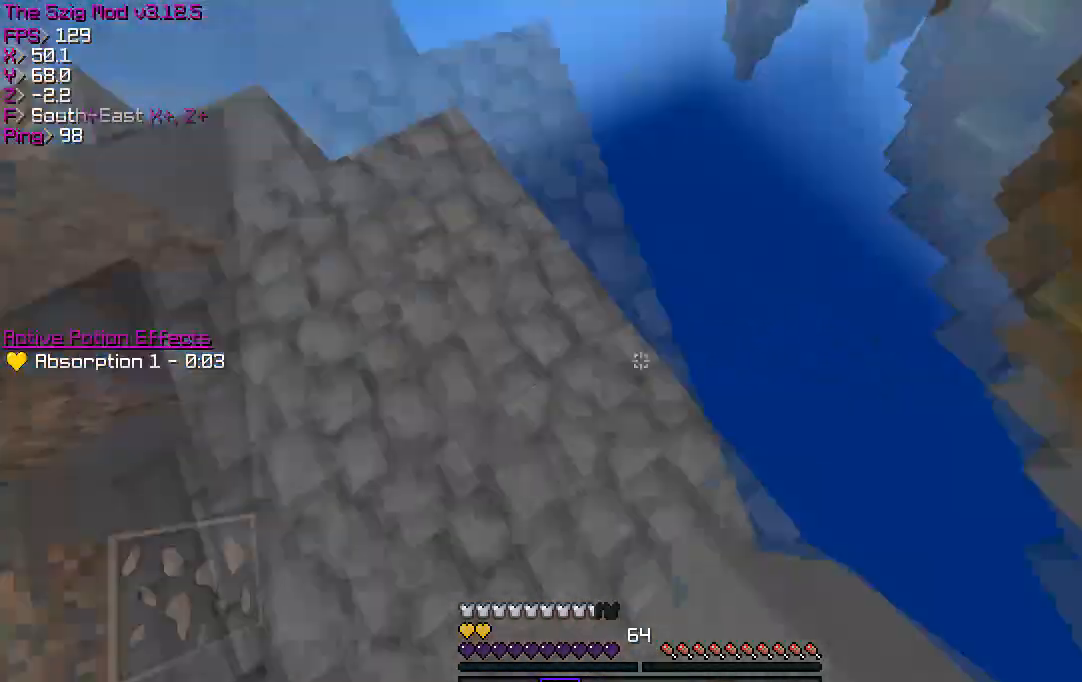
{"keys": ["d", "s"], "events": [[67, "s", "down"], [67, "w", "up"]]}
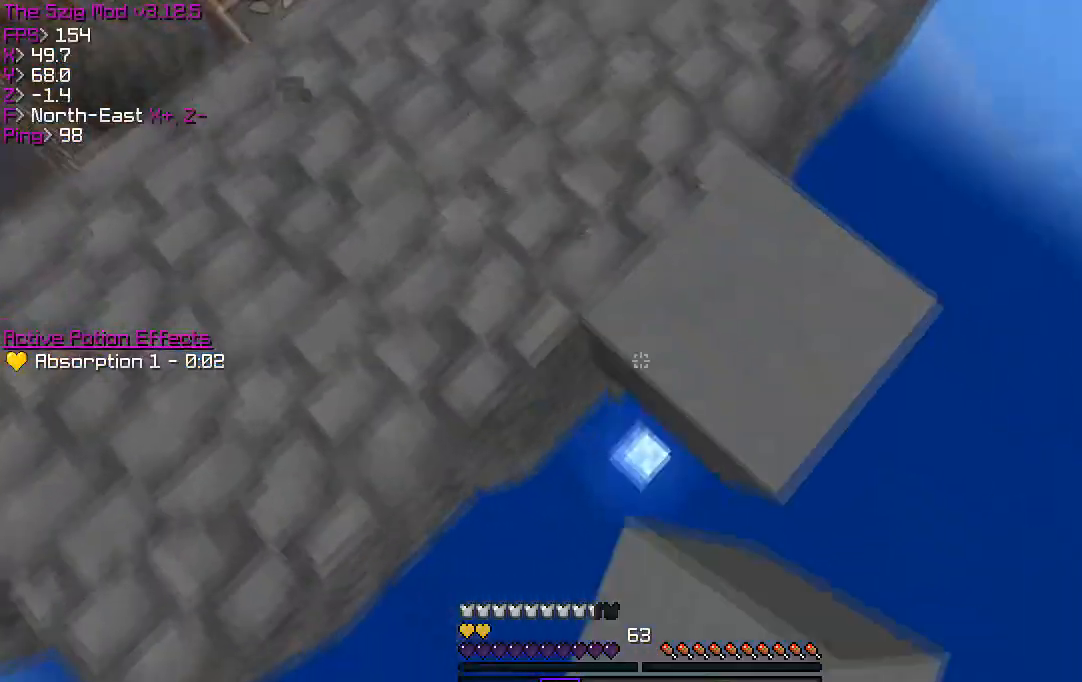
{"keys": ["d", "s"], "events": []}
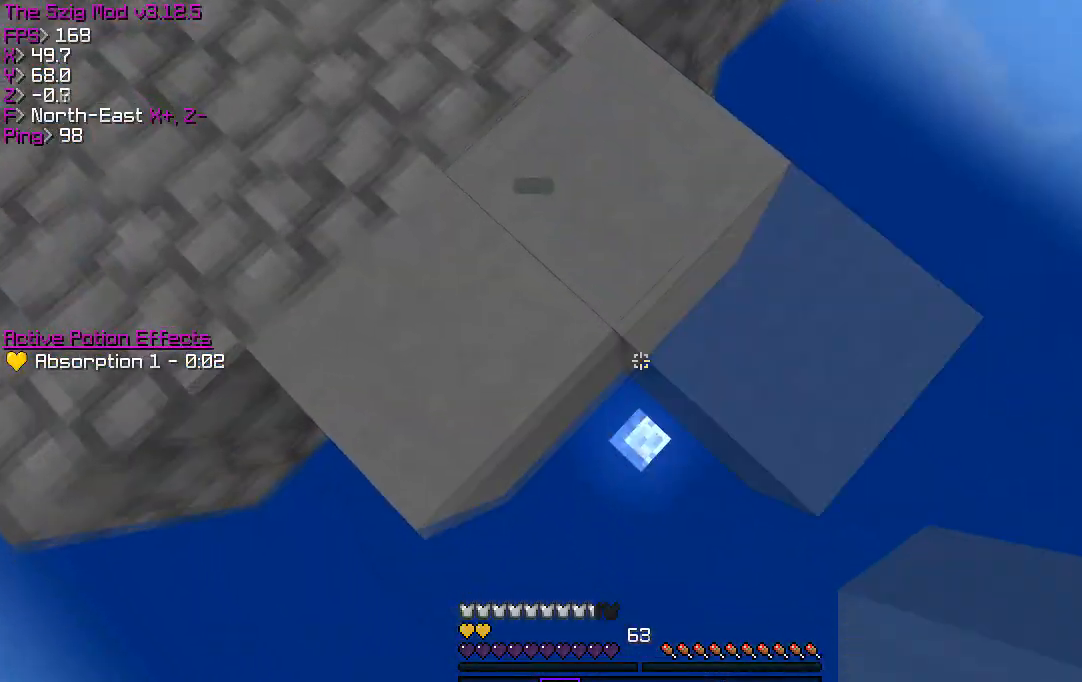
{"keys": ["d", "s"], "events": []}
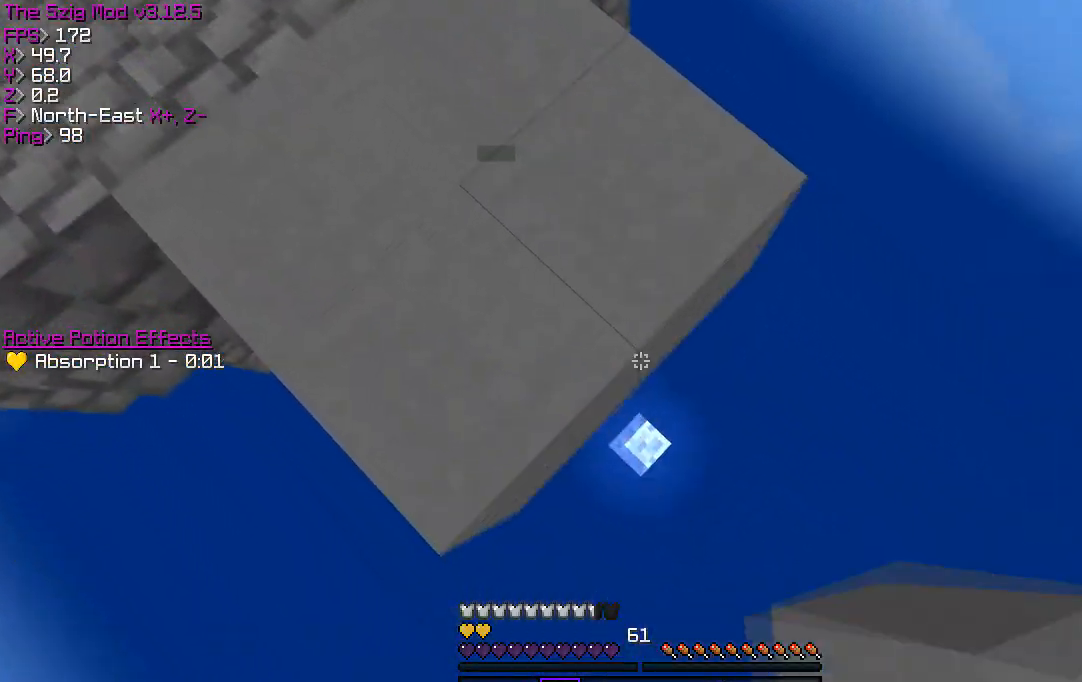
{"keys": ["d", "s"], "events": []}
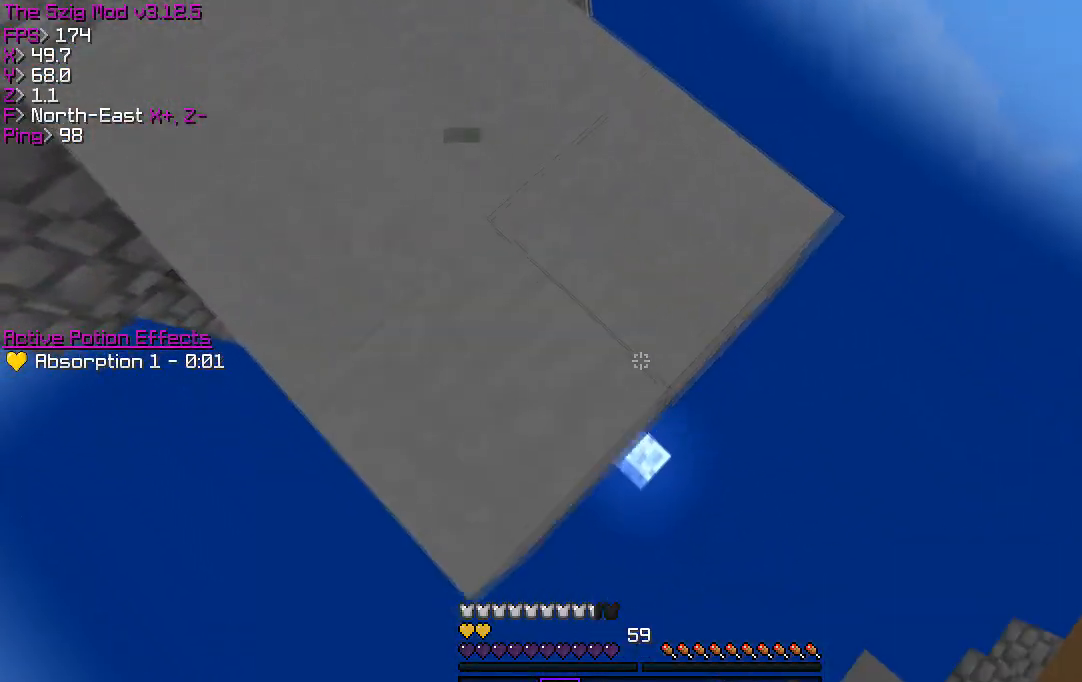
{"keys": ["d", "s"], "events": []}
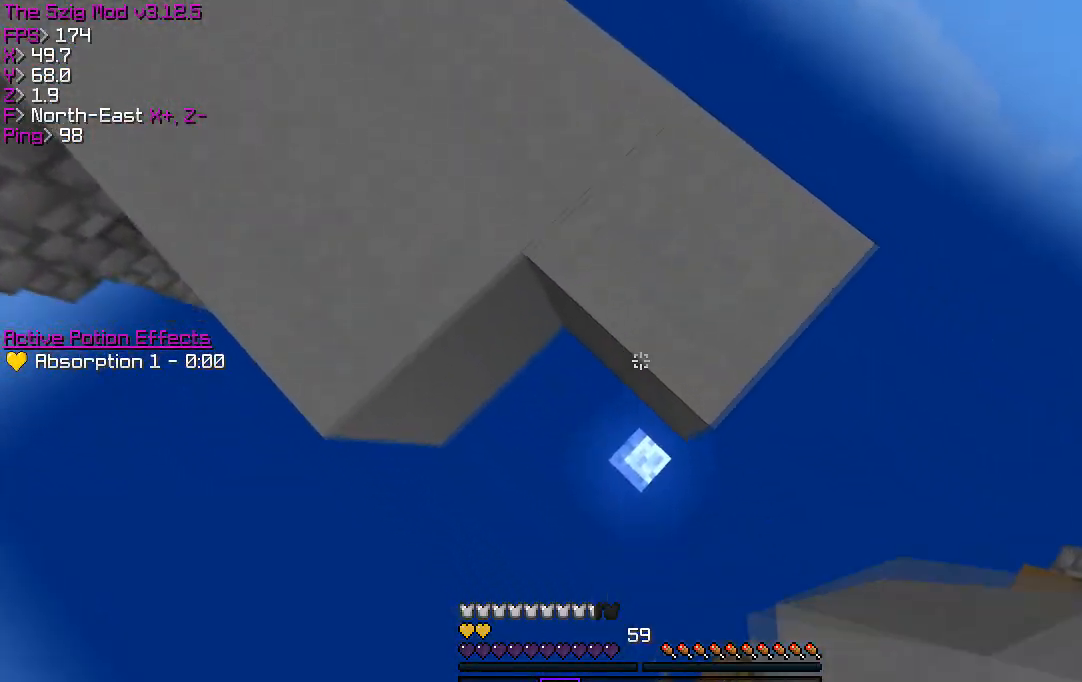
{"keys": ["a"], "events": [[66, "s", "up"], [100, "a", "down"], [100, "d", "up"]]}
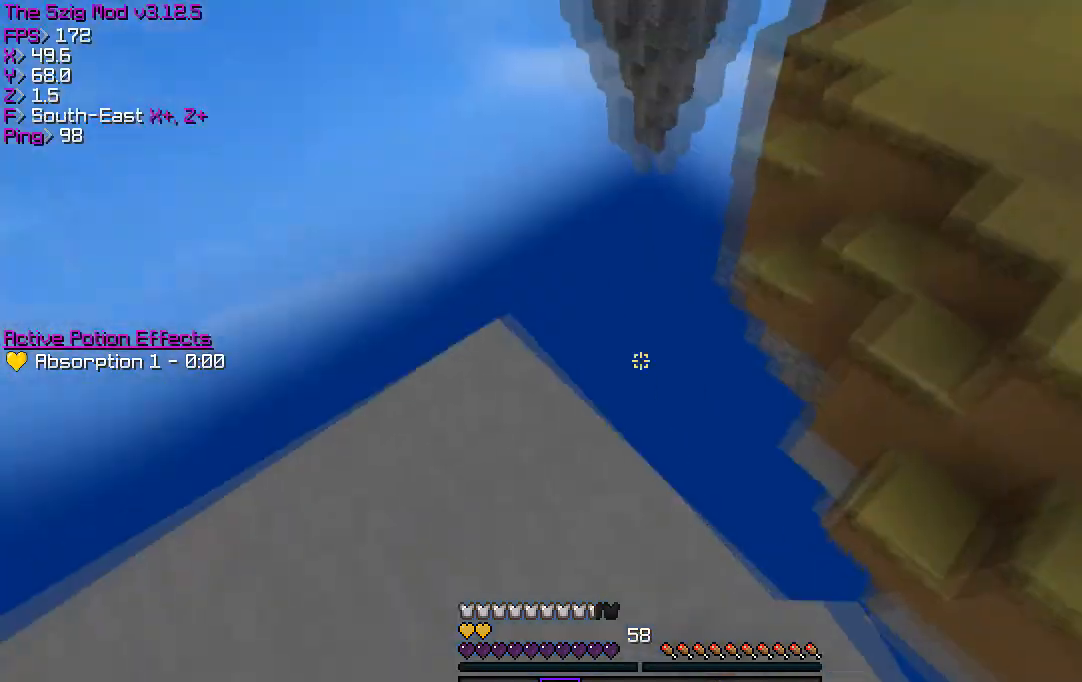
{"keys": ["w"], "events": [[267, "a", "up"], [300, "w", "down"]]}
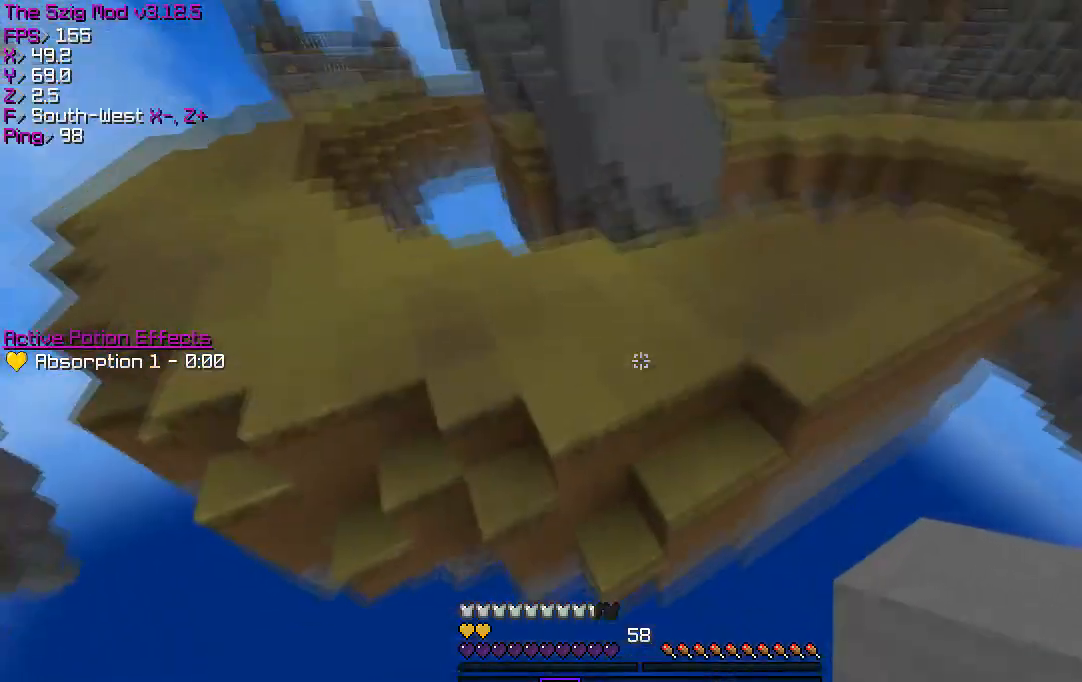
{"keys": ["w"], "events": []}
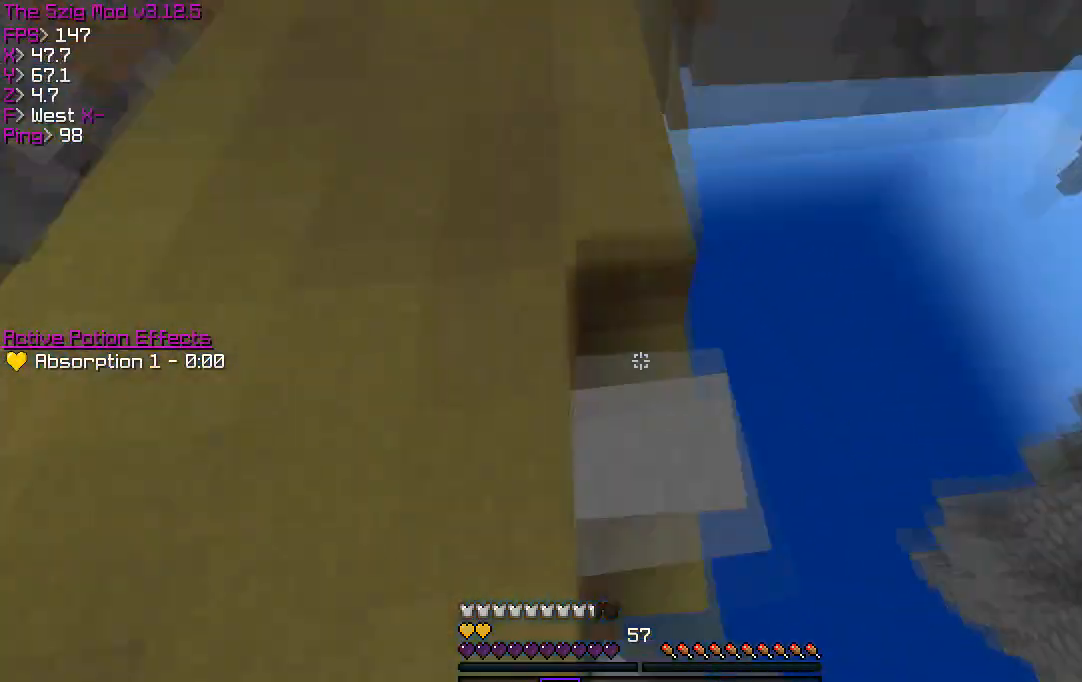
{"keys": ["w"], "events": []}
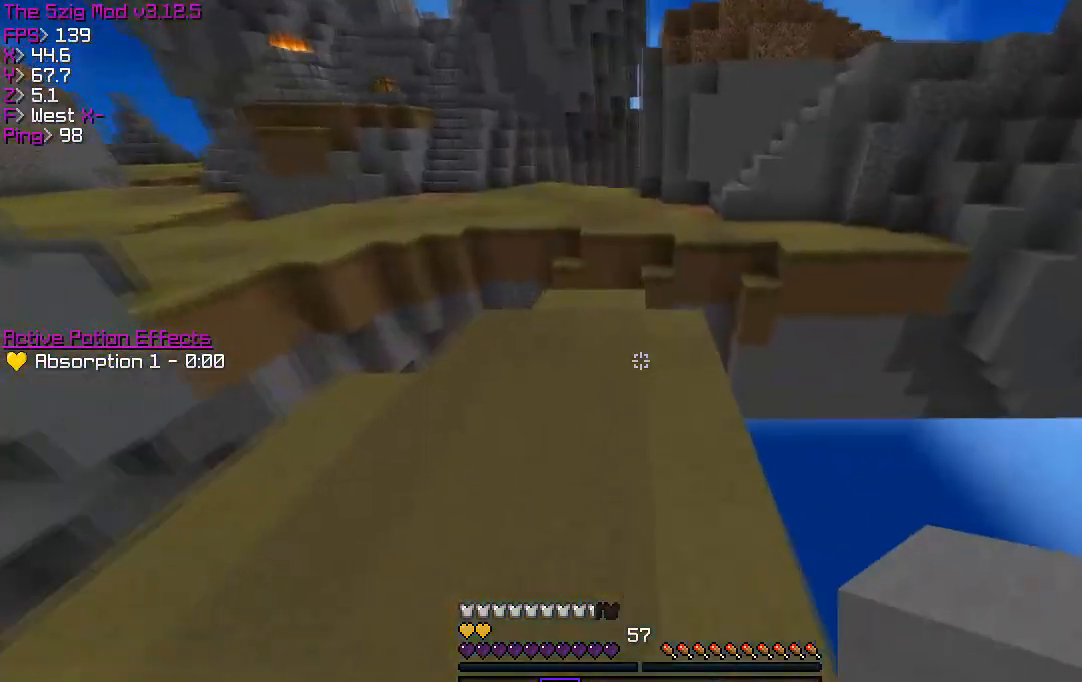
{"keys": ["w"], "events": []}
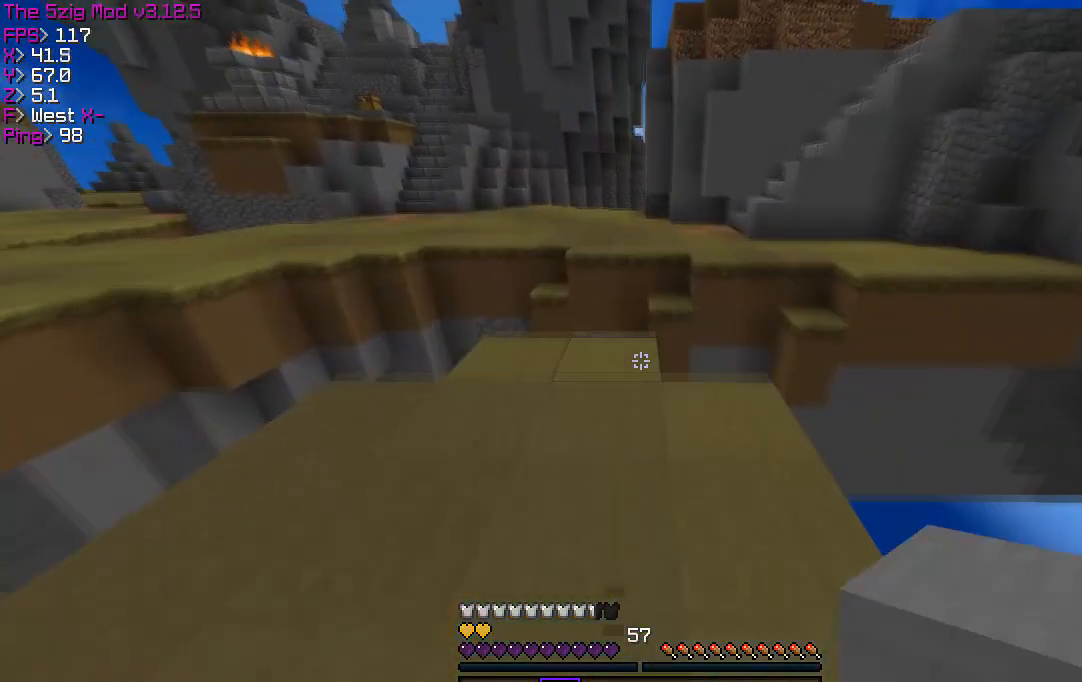
{"keys": ["w"], "events": []}
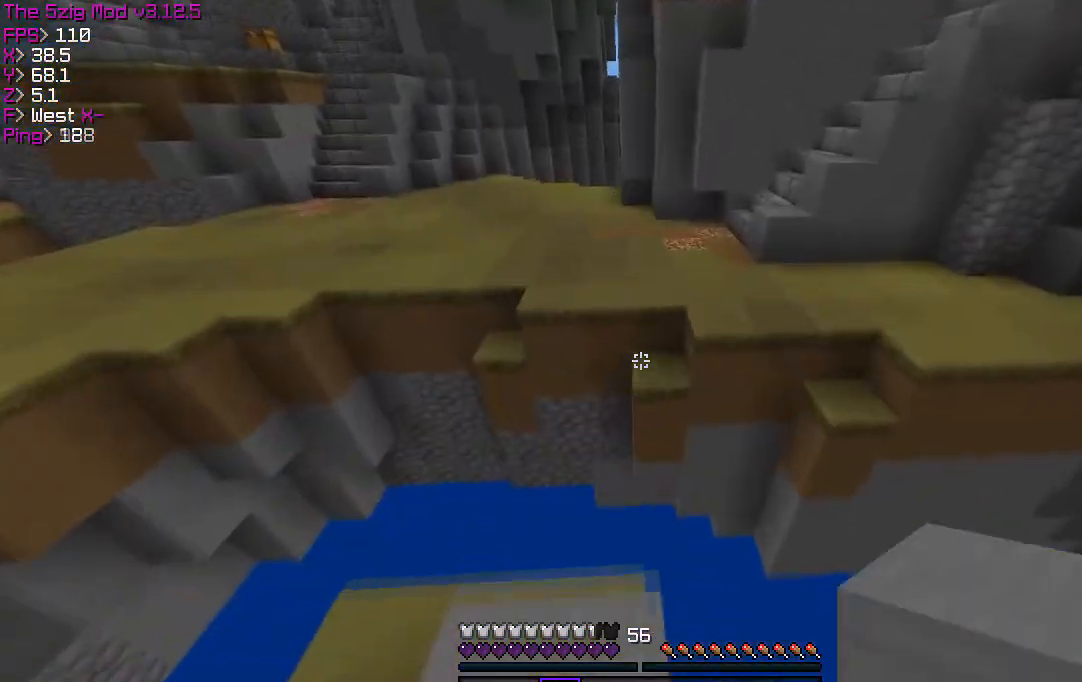
{"keys": ["w"], "events": []}
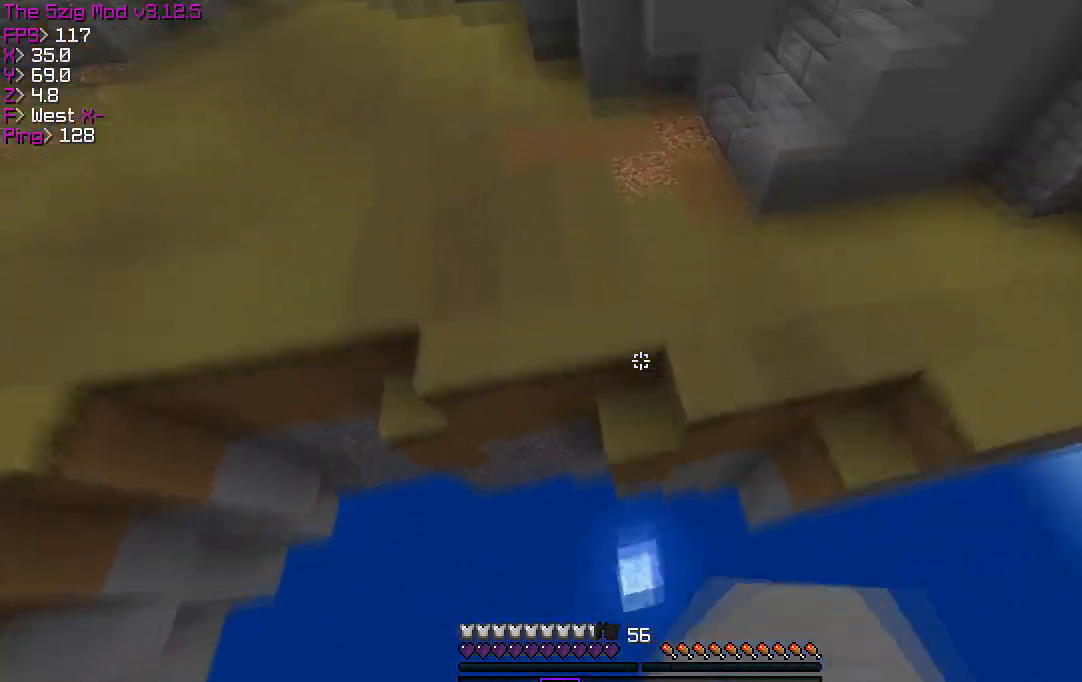
{"keys": ["w"], "events": []}
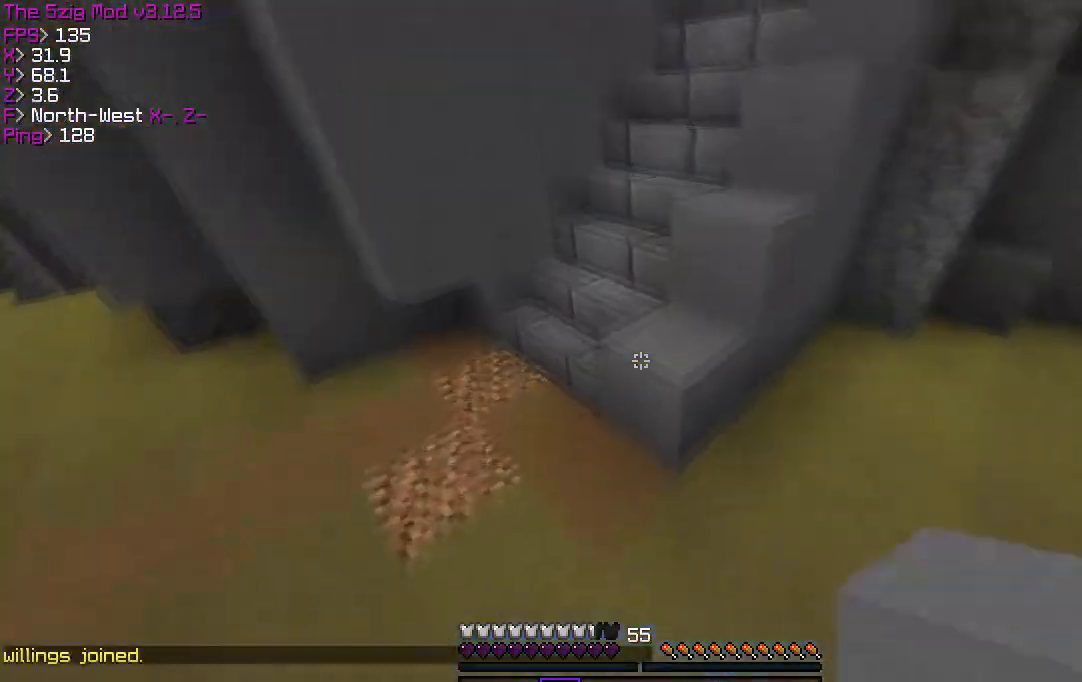
{"keys": ["w"], "events": [[34, "a", "down"], [434, "a", "up"]]}
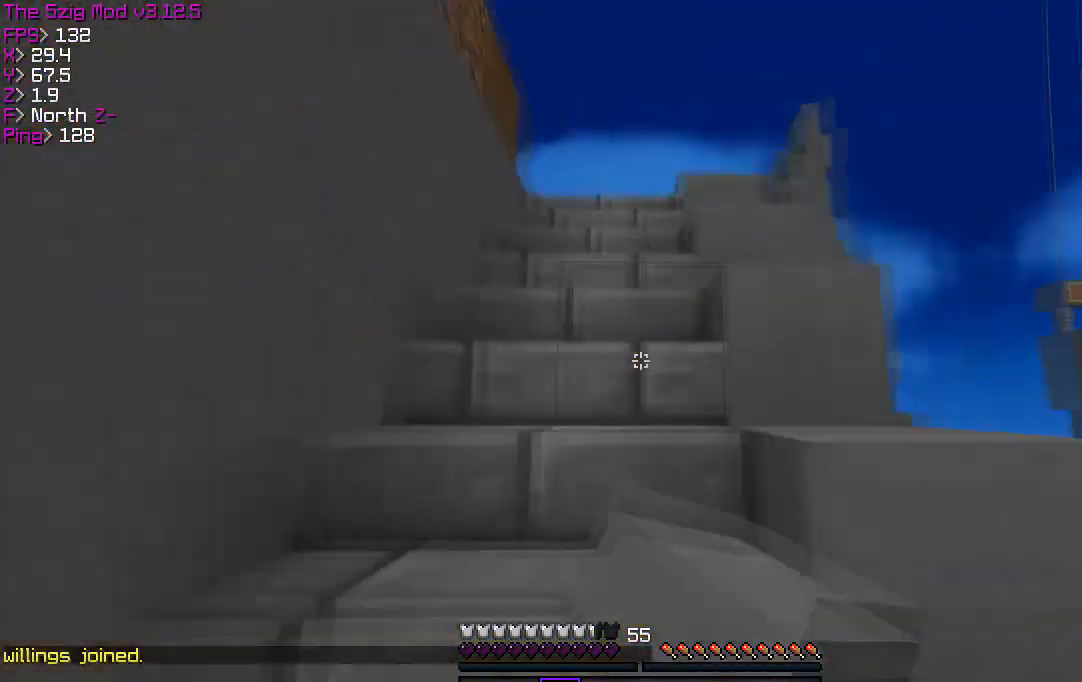
{"keys": ["w"], "events": []}
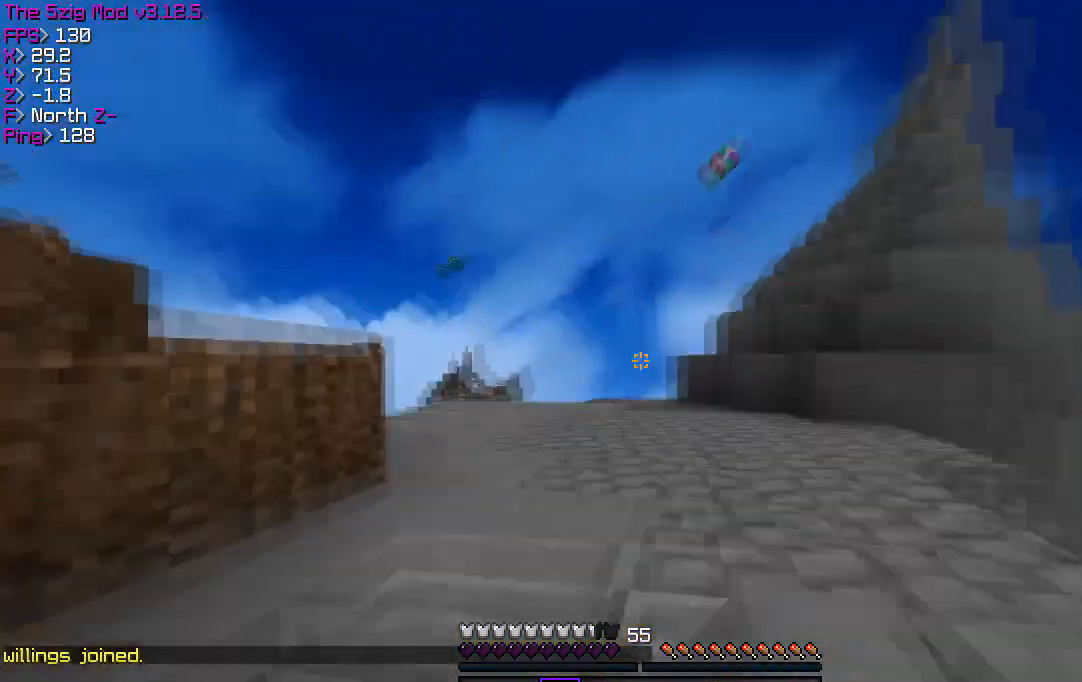
{"keys": ["a", "w"], "events": [[400, "a", "down"]]}
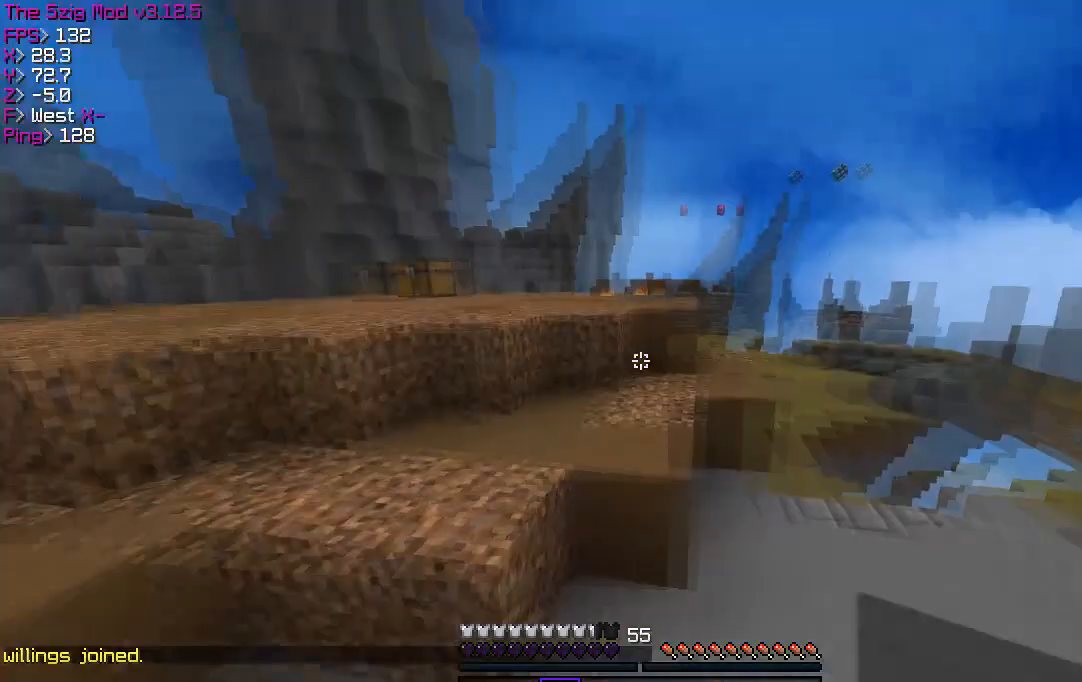
{"keys": ["w"], "events": [[133, "a", "up"]]}
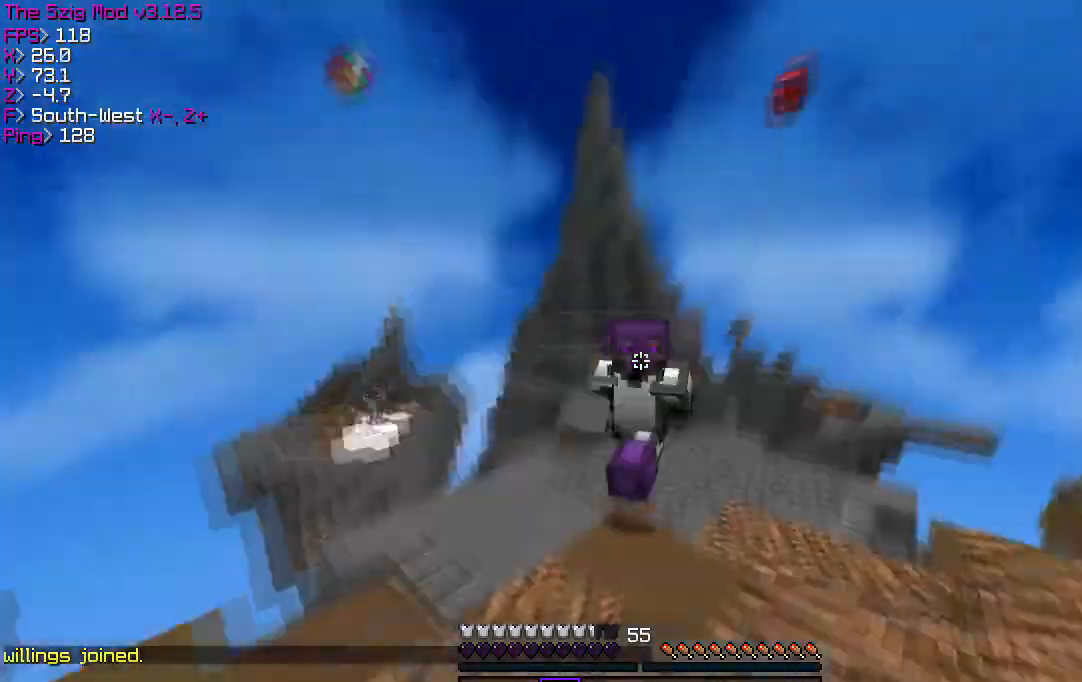
{"keys": ["w"], "events": []}